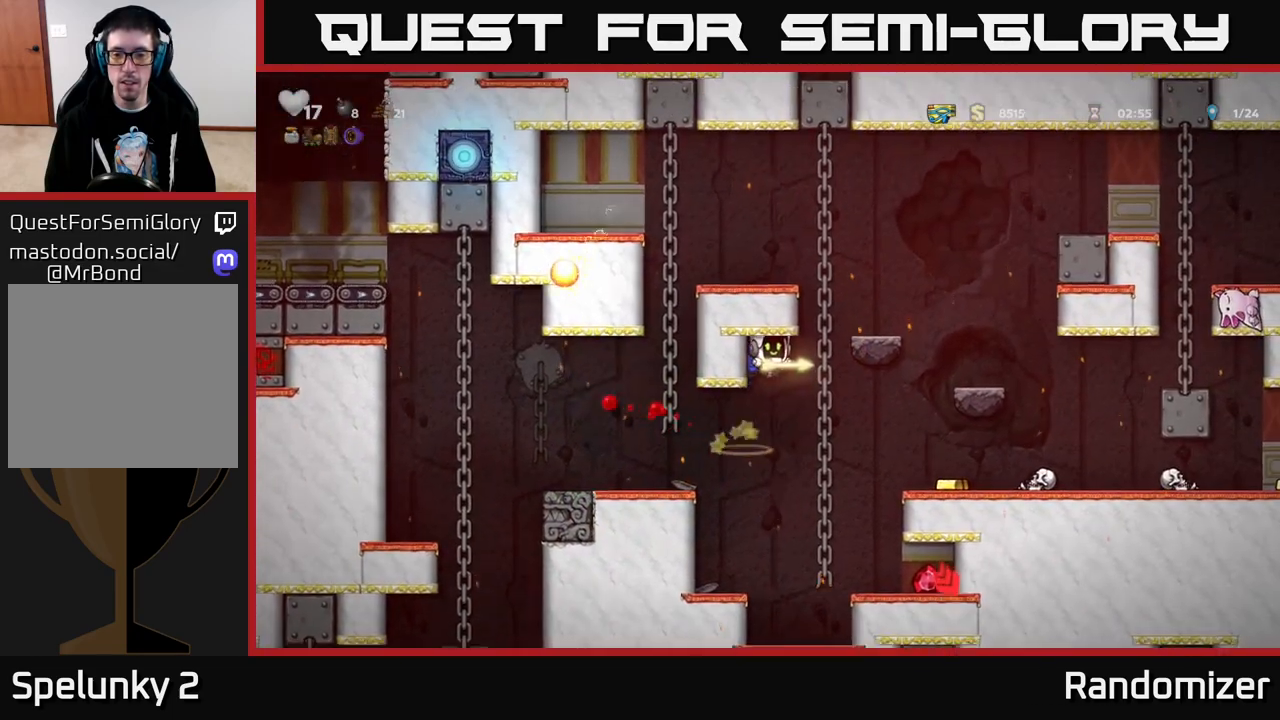
Gameplay with a controller (Xbox layout); each line is a JSON object with the inputs held at the frame after it. "events" lists button and stick changes between this image and that frame as [ms after this image, input, new state], when the widget could be followed in between.
{"buttons": ["DPAD_RIGHT"], "left_stick": "center", "right_stick": "center", "events": [[233, "DPAD_RIGHT", "down"], [350, "A", "down"], [350, "DPAD_RIGHT", "up"], [433, "A", "up"], [500, "DPAD_RIGHT", "down"]]}
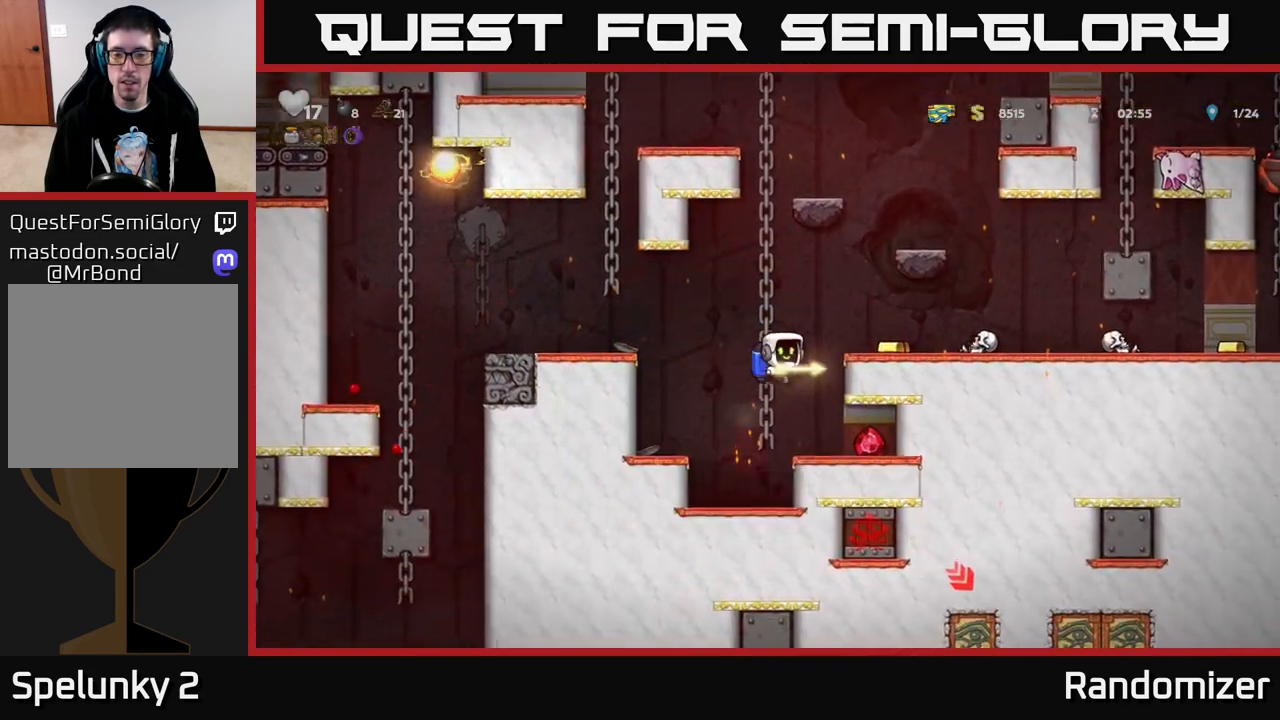
{"buttons": ["DPAD_RIGHT"], "left_stick": "center", "right_stick": "center", "events": [[100, "DPAD_RIGHT", "up"], [300, "DPAD_RIGHT", "down"]]}
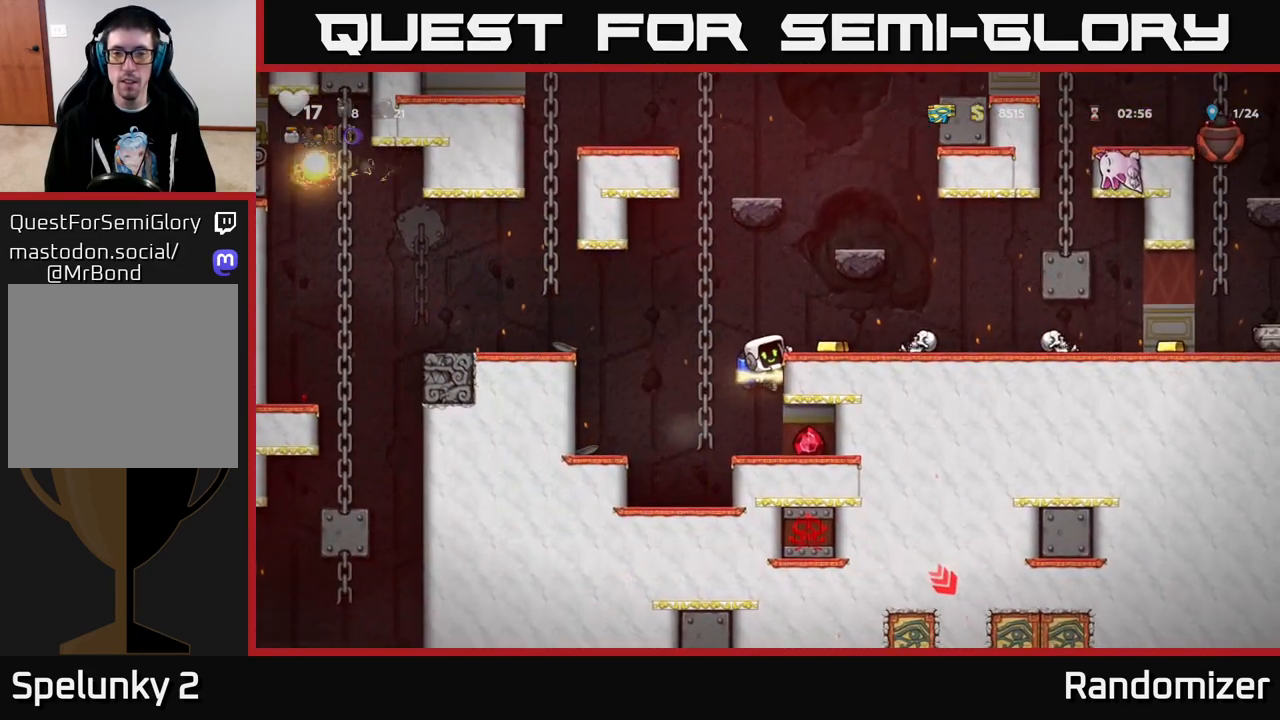
{"buttons": ["DPAD_RIGHT"], "left_stick": "center", "right_stick": "center", "events": [[50, "DPAD_RIGHT", "up"], [167, "DPAD_DOWN", "down"], [217, "A", "down"], [283, "DPAD_DOWN", "up"], [300, "A", "up"], [500, "DPAD_RIGHT", "down"]]}
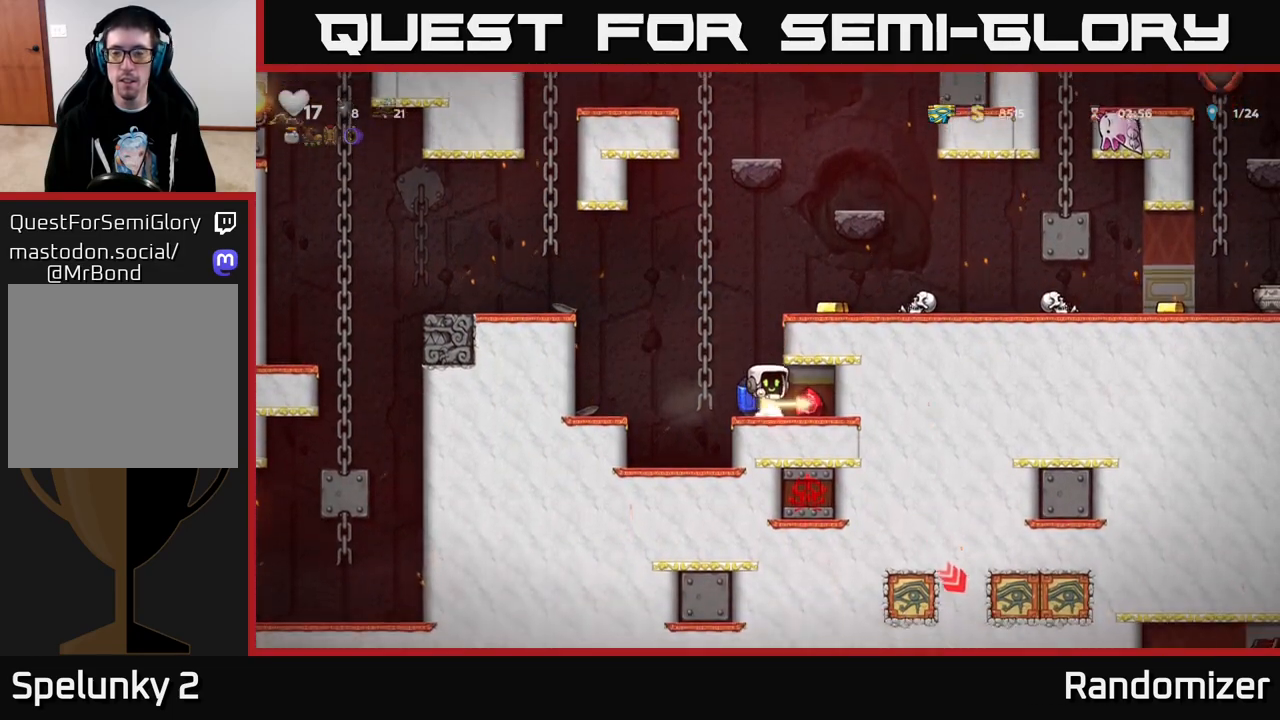
{"buttons": ["DPAD_RIGHT"], "left_stick": "center", "right_stick": "center", "events": [[150, "DPAD_RIGHT", "up"], [200, "DPAD_LEFT", "down"], [333, "A", "down"], [383, "DPAD_LEFT", "up"], [483, "DPAD_RIGHT", "down"], [500, "A", "up"]]}
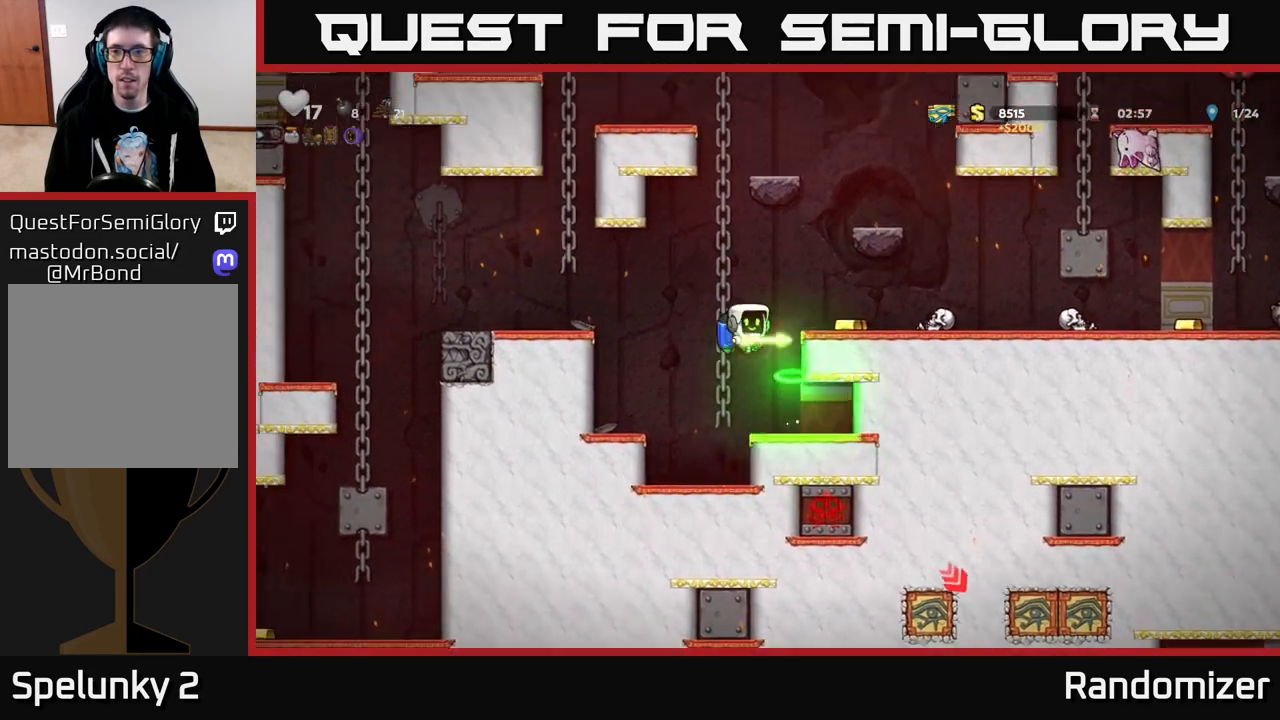
{"buttons": [], "left_stick": "center", "right_stick": "center", "events": [[367, "DPAD_RIGHT", "up"], [383, "A", "down"], [417, "A", "up"]]}
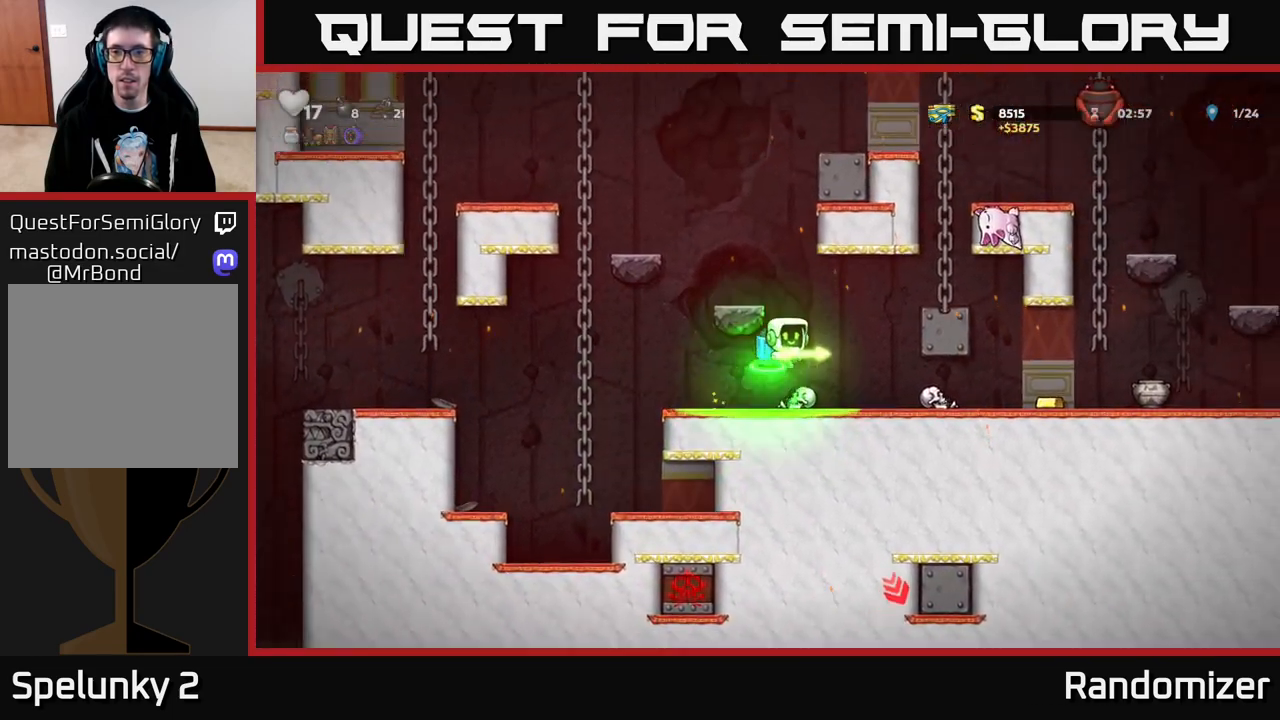
{"buttons": [], "left_stick": "center", "right_stick": "center", "events": [[300, "DPAD_RIGHT", "down"], [467, "DPAD_RIGHT", "up"]]}
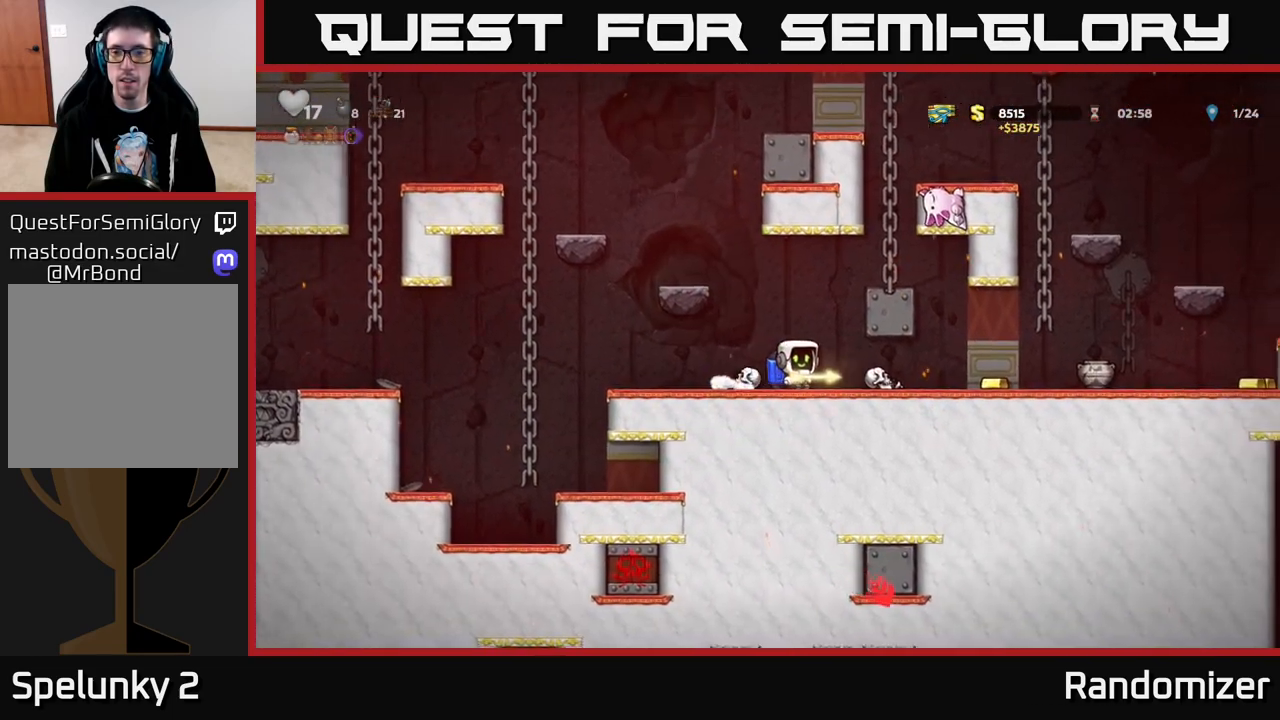
{"buttons": [], "left_stick": "center", "right_stick": "center", "events": [[200, "DPAD_RIGHT", "down"], [383, "DPAD_RIGHT", "up"], [383, "X", "down"], [433, "X", "up"]]}
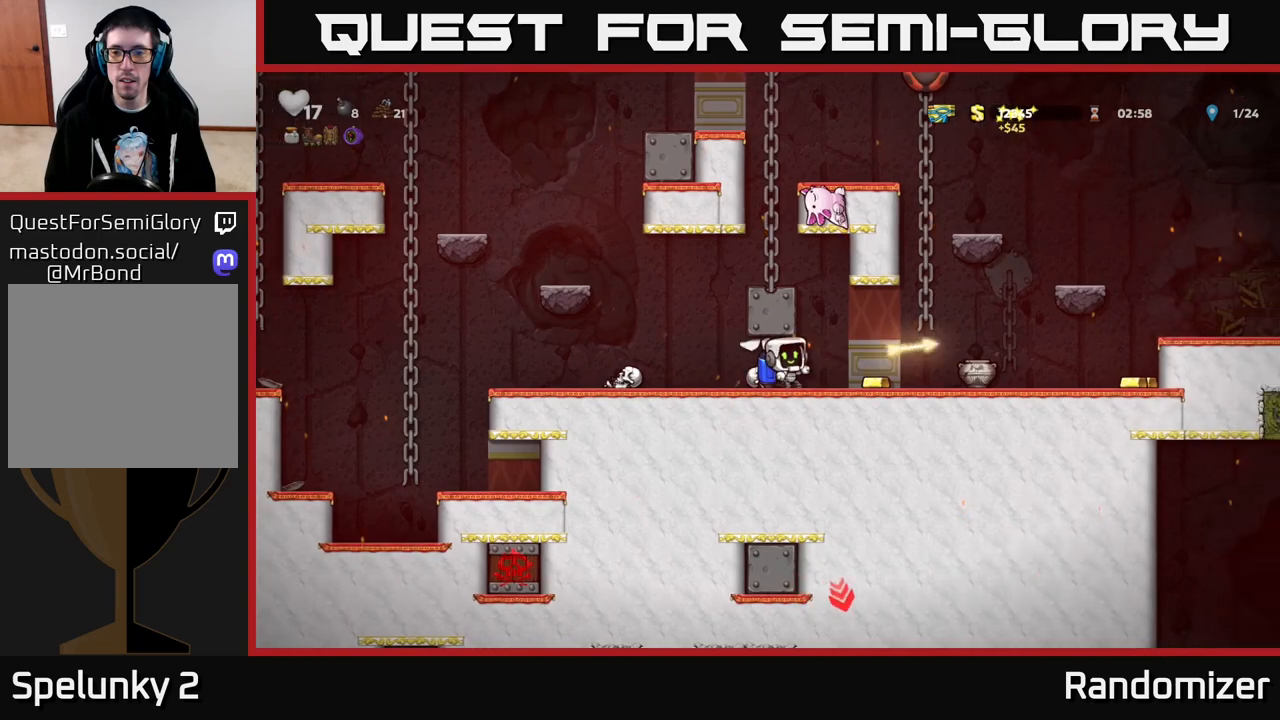
{"buttons": ["X", "DPAD_RIGHT"], "left_stick": "center", "right_stick": "center", "events": [[333, "DPAD_RIGHT", "down"], [433, "X", "down"]]}
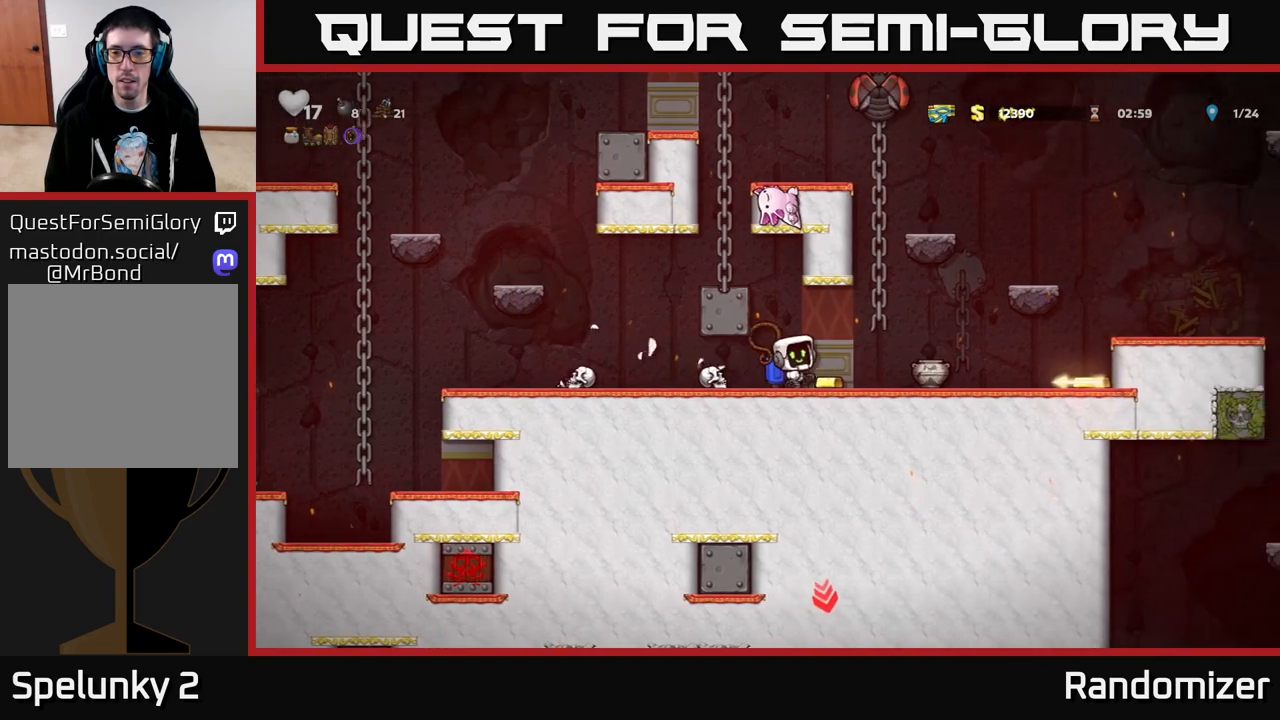
{"buttons": [], "left_stick": "center", "right_stick": "center", "events": [[17, "X", "up"], [83, "DPAD_RIGHT", "up"], [133, "DPAD_LEFT", "down"], [283, "DPAD_LEFT", "up"]]}
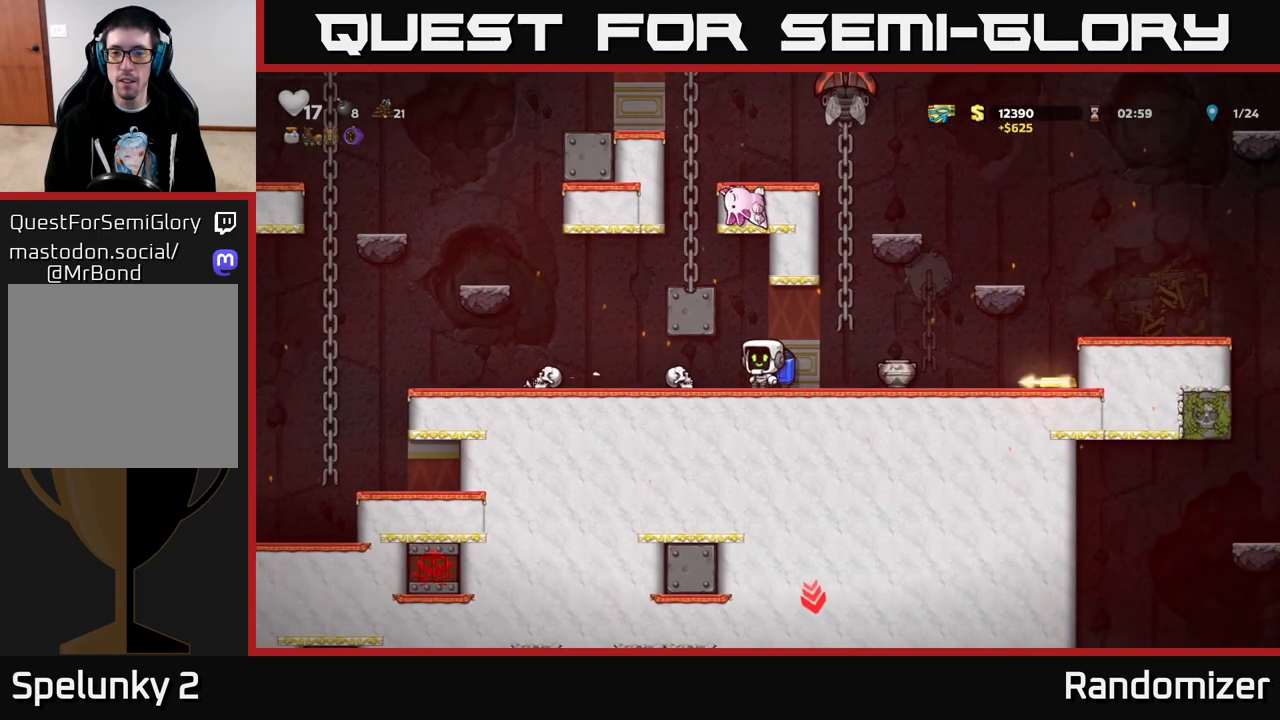
{"buttons": [], "left_stick": "center", "right_stick": "center", "events": [[17, "DPAD_RIGHT", "down"], [67, "X", "down"], [117, "X", "up"], [150, "DPAD_RIGHT", "up"], [267, "DPAD_LEFT", "down"], [367, "DPAD_LEFT", "up"]]}
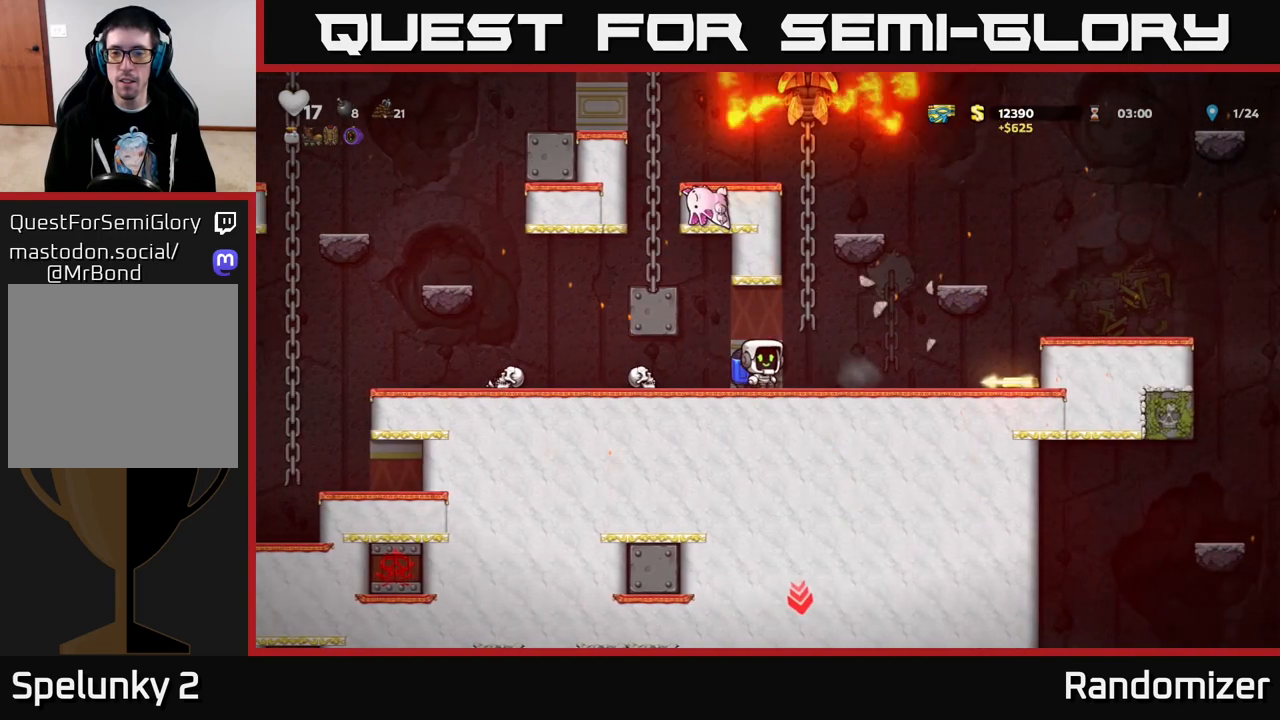
{"buttons": ["DPAD_RIGHT"], "left_stick": "center", "right_stick": "center", "events": [[150, "DPAD_RIGHT", "down"]]}
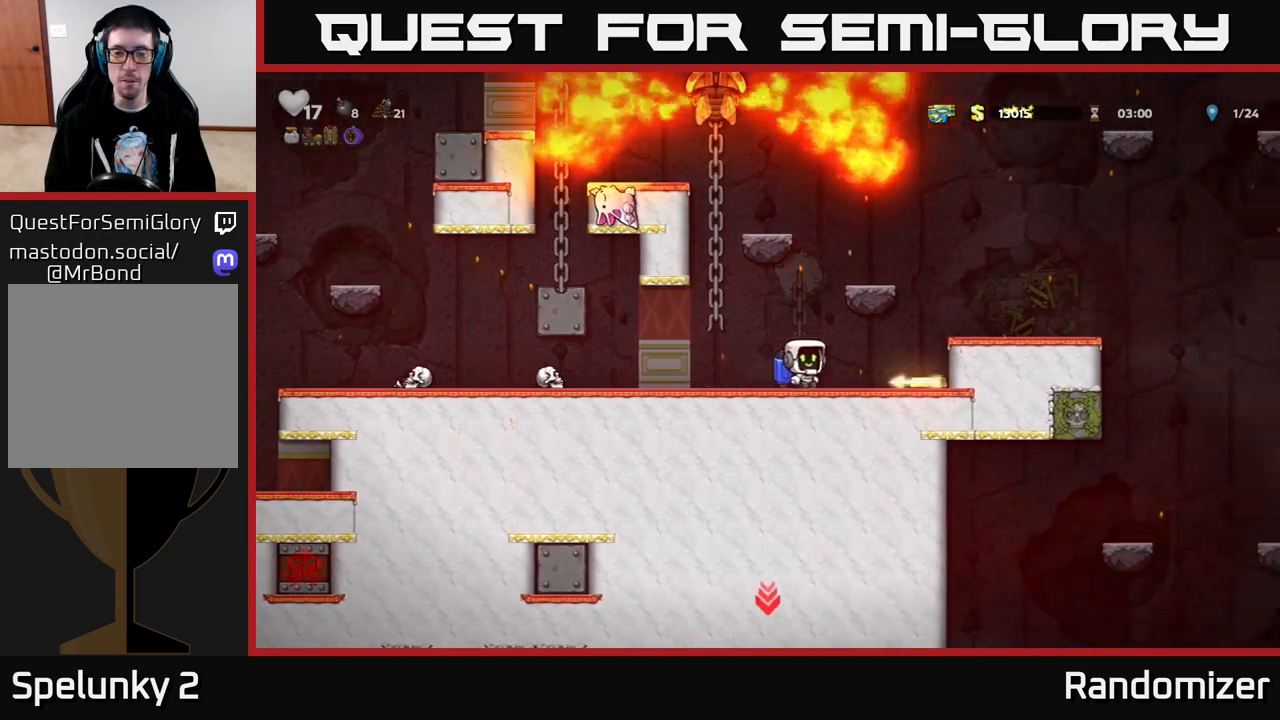
{"buttons": ["A", "DPAD_RIGHT"], "left_stick": "center", "right_stick": "center", "events": [[250, "DPAD_DOWN", "down"], [267, "DPAD_RIGHT", "up"], [317, "X", "down"], [400, "DPAD_DOWN", "up"], [400, "X", "up"], [450, "A", "down"], [483, "DPAD_RIGHT", "down"]]}
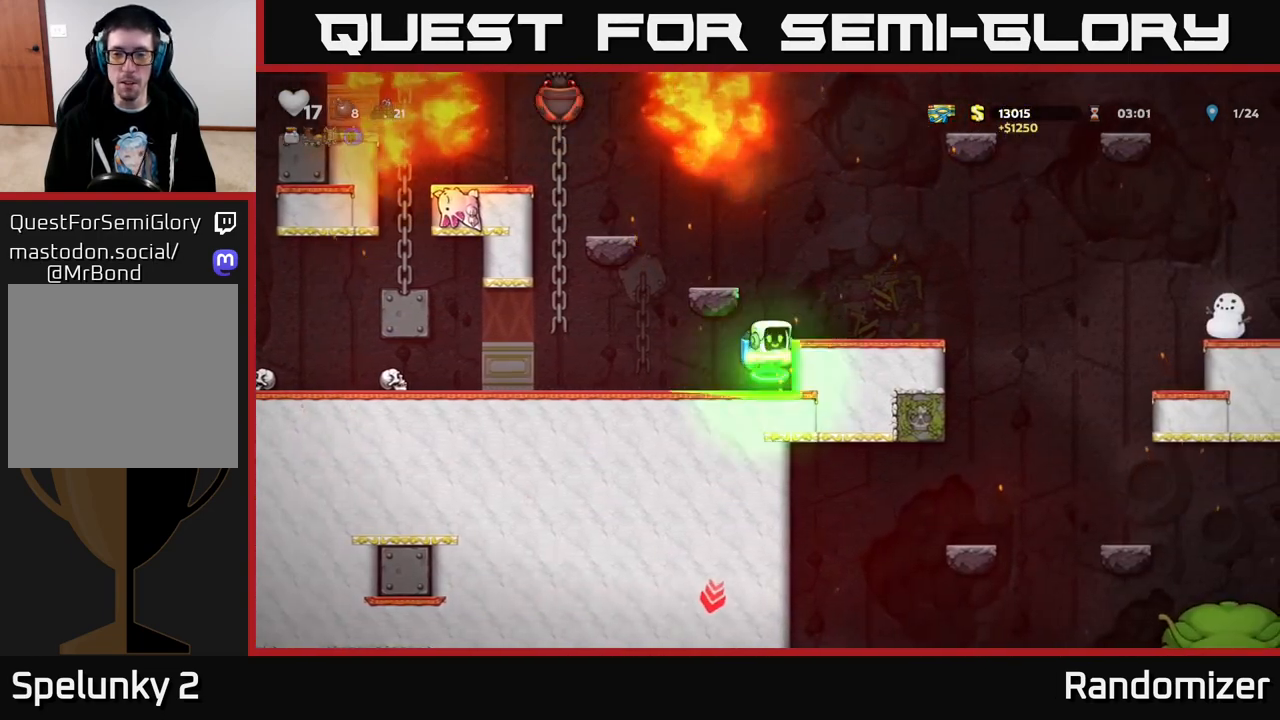
{"buttons": ["DPAD_RIGHT"], "left_stick": "center", "right_stick": "center", "events": [[117, "A", "up"]]}
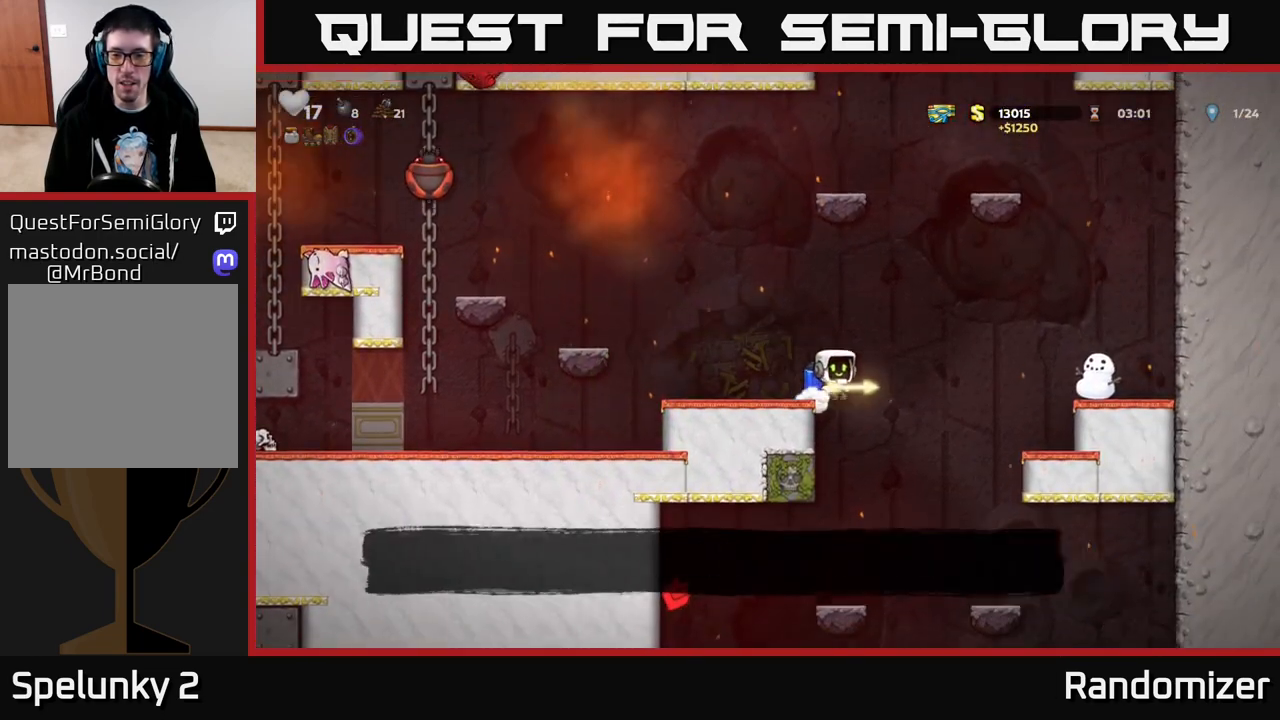
{"buttons": [], "left_stick": "center", "right_stick": "center", "events": [[33, "DPAD_RIGHT", "up"], [350, "DPAD_LEFT", "down"], [500, "DPAD_LEFT", "up"]]}
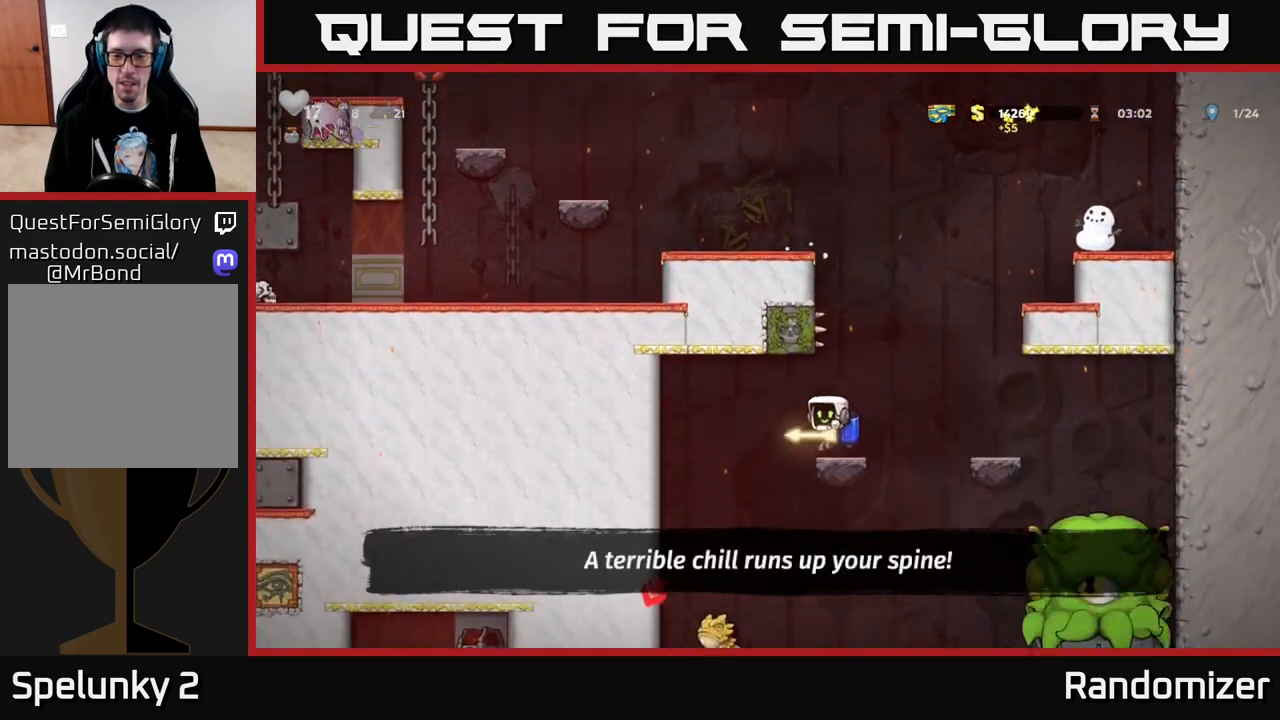
{"buttons": [], "left_stick": "center", "right_stick": "center", "events": [[67, "DPAD_RIGHT", "down"], [117, "A", "down"], [200, "A", "up"], [400, "DPAD_RIGHT", "up"]]}
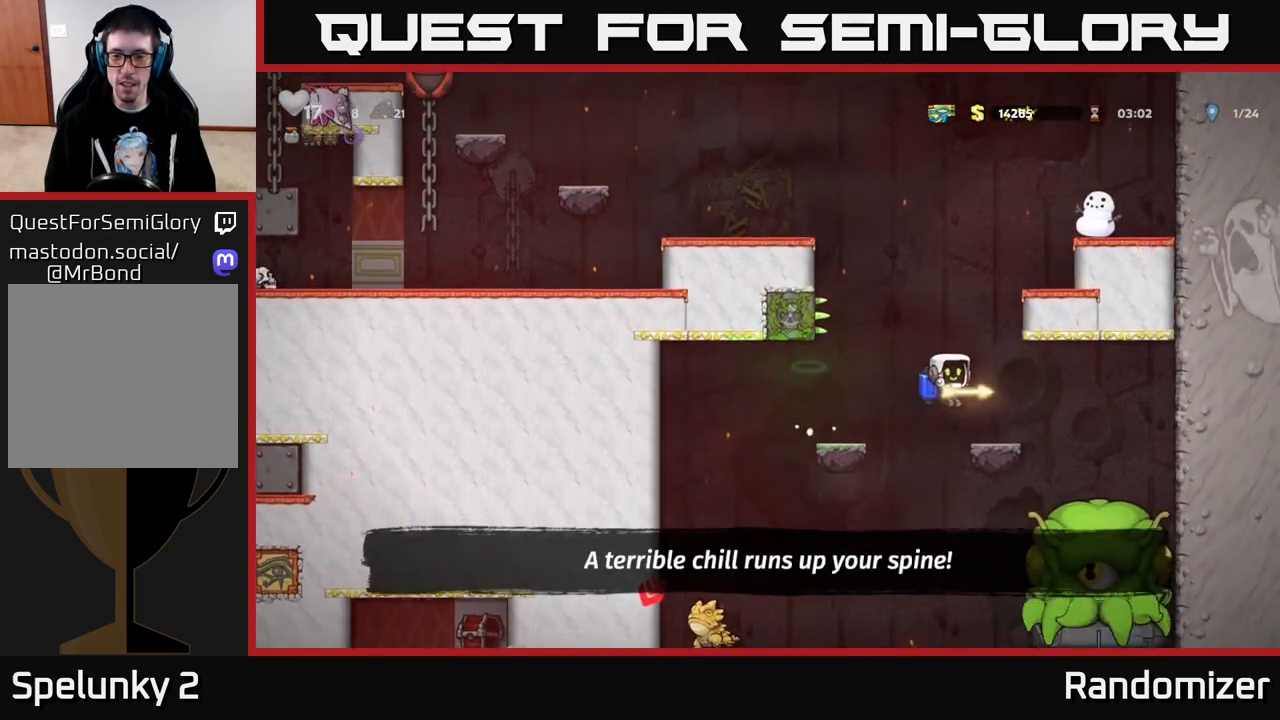
{"buttons": ["A"], "left_stick": "center", "right_stick": "center", "events": [[400, "A", "down"]]}
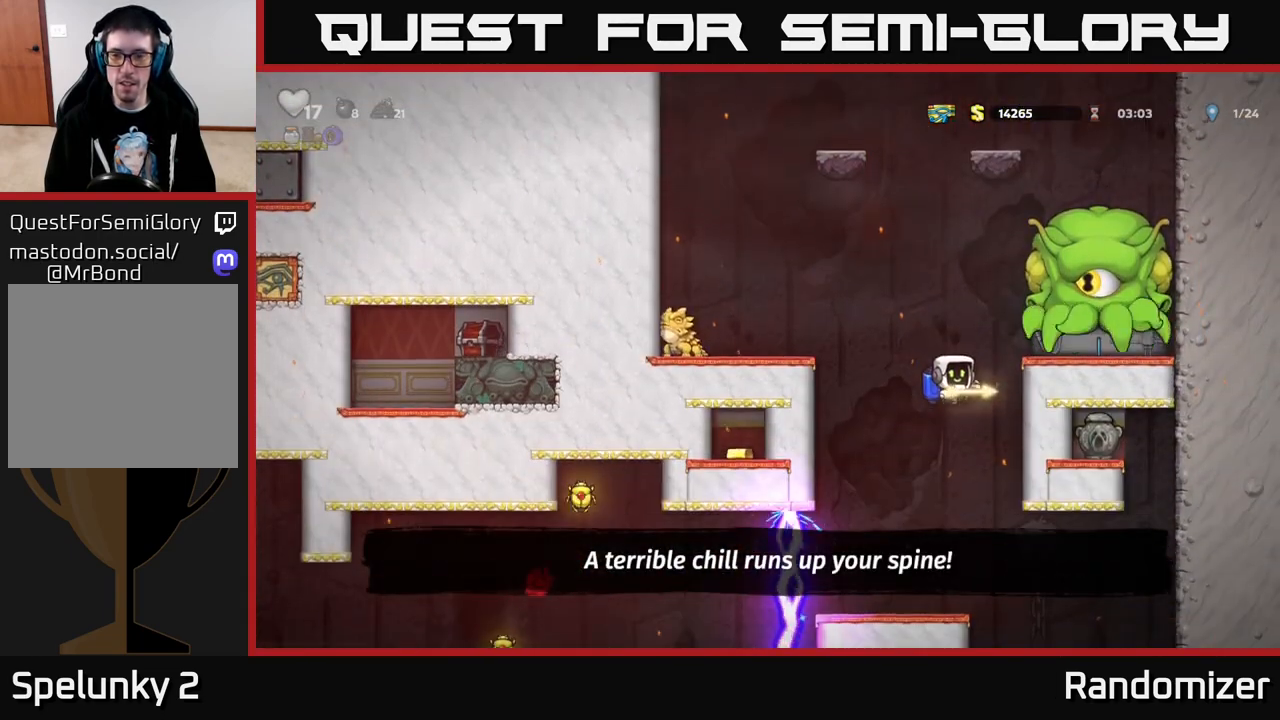
{"buttons": [], "left_stick": "center", "right_stick": "center", "events": [[67, "A", "up"], [117, "L1", "down"], [233, "L1", "up"], [267, "A", "down"], [400, "A", "up"], [400, "L1", "down"], [450, "L1", "up"]]}
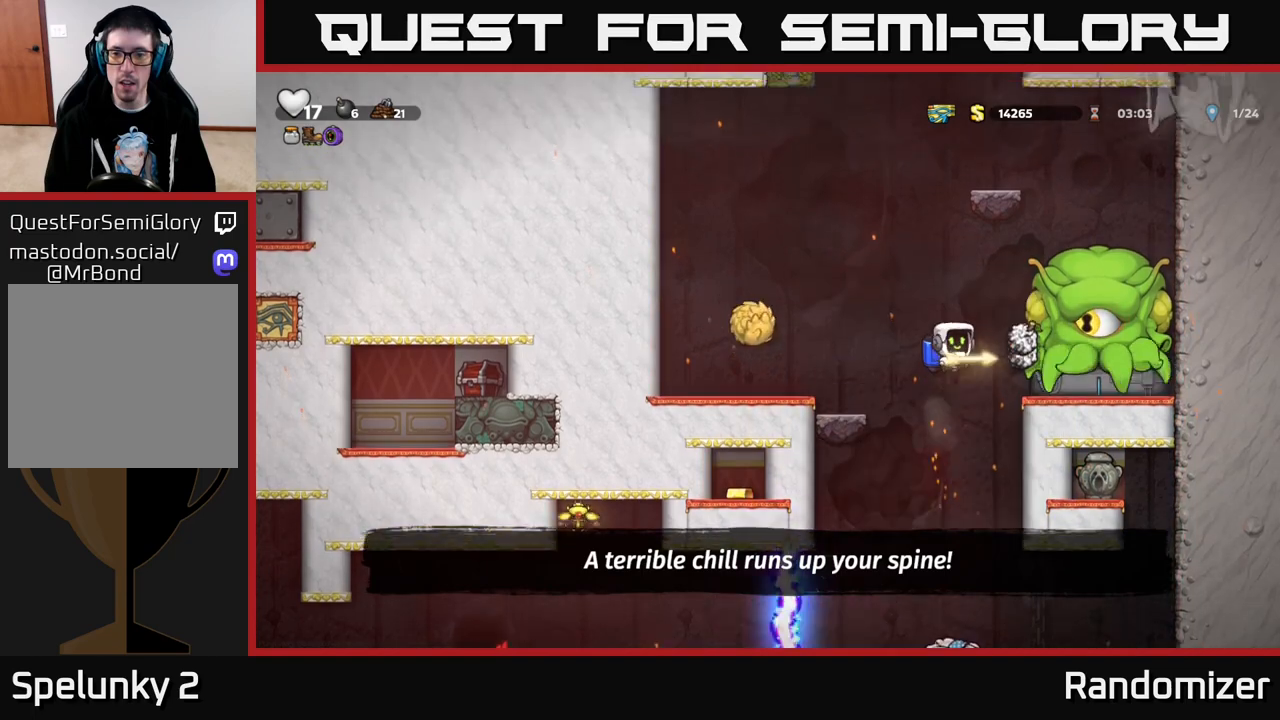
{"buttons": [], "left_stick": "center", "right_stick": "center", "events": [[183, "DPAD_LEFT", "down"], [267, "DPAD_LEFT", "up"], [367, "DPAD_RIGHT", "down"], [450, "DPAD_RIGHT", "up"]]}
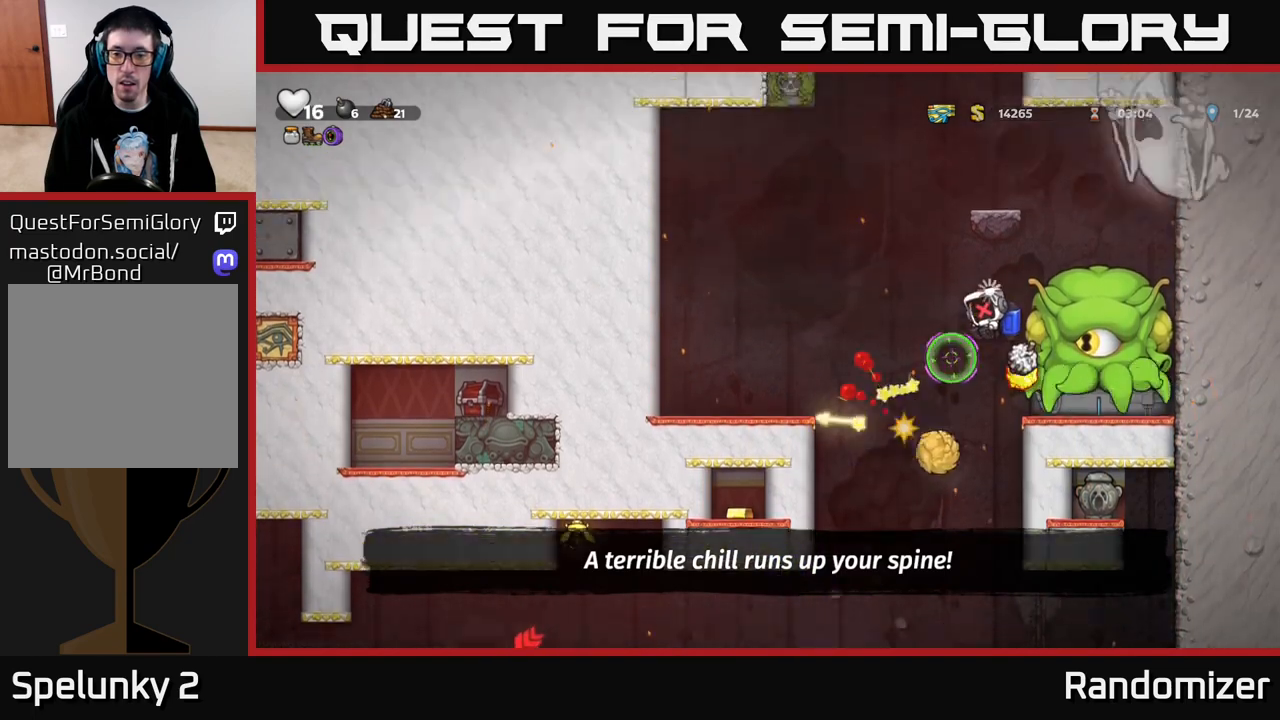
{"buttons": [], "left_stick": "center", "right_stick": "center", "events": [[133, "DPAD_LEFT", "down"], [283, "DPAD_LEFT", "up"]]}